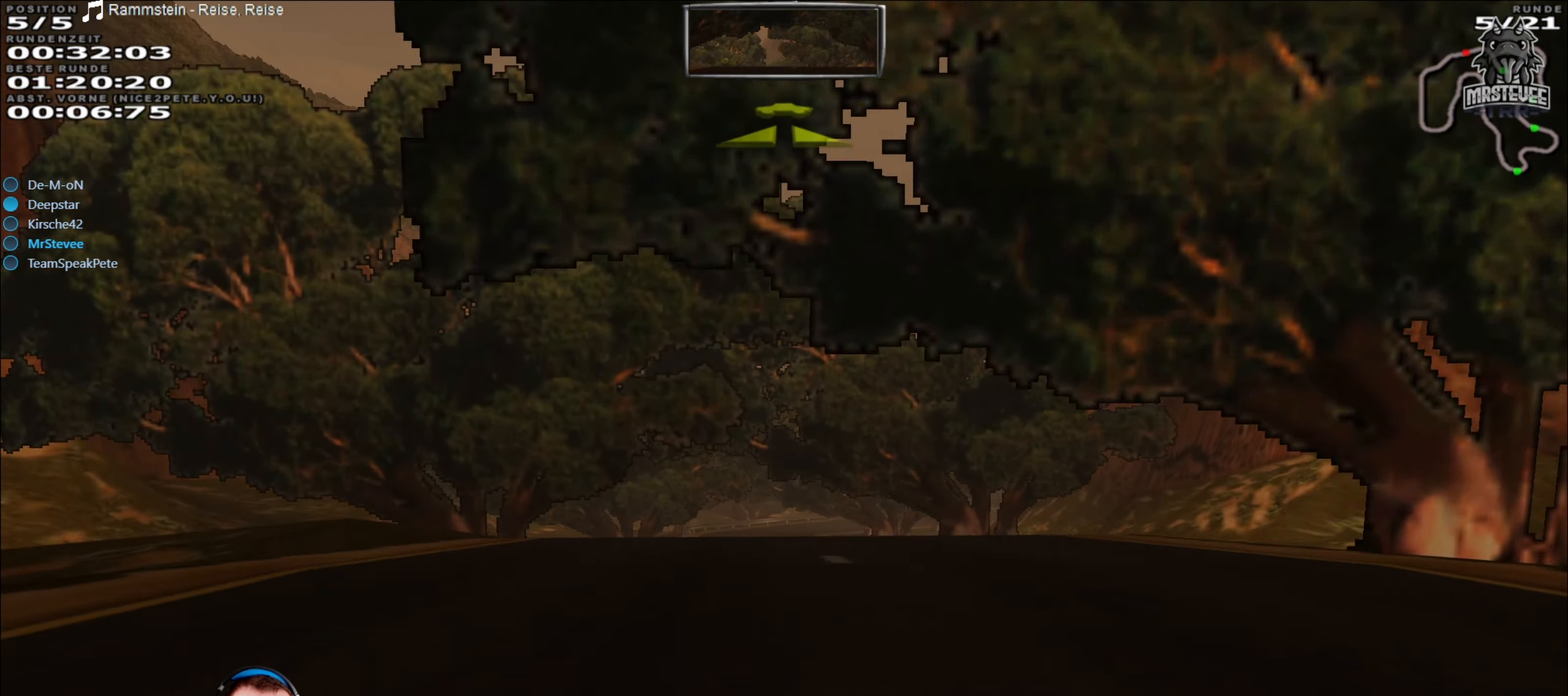
Gameplay with a controller (Xbox layout); each line is a JSON object with the inputs held at the frame after it. "events" lists button and stick changes between this image and that frame as [ms after this image, input, new state], when the widget could be followed in between. Not read: L3 R3.
{"buttons": ["R2"], "left_stick": "center", "right_stick": "center", "events": [[184, "left_stick", "left"], [284, "left_stick", "center"]]}
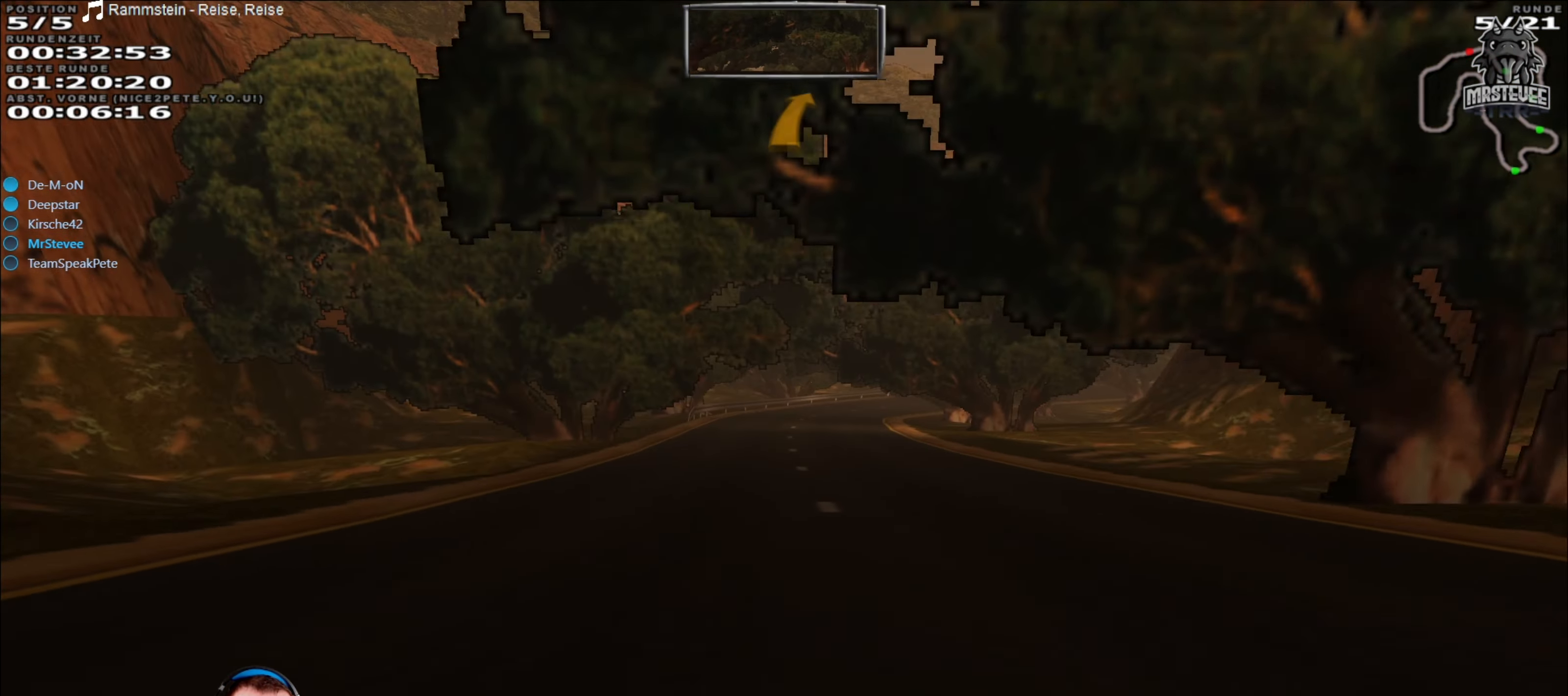
{"buttons": ["R2"], "left_stick": "center", "right_stick": "center", "events": []}
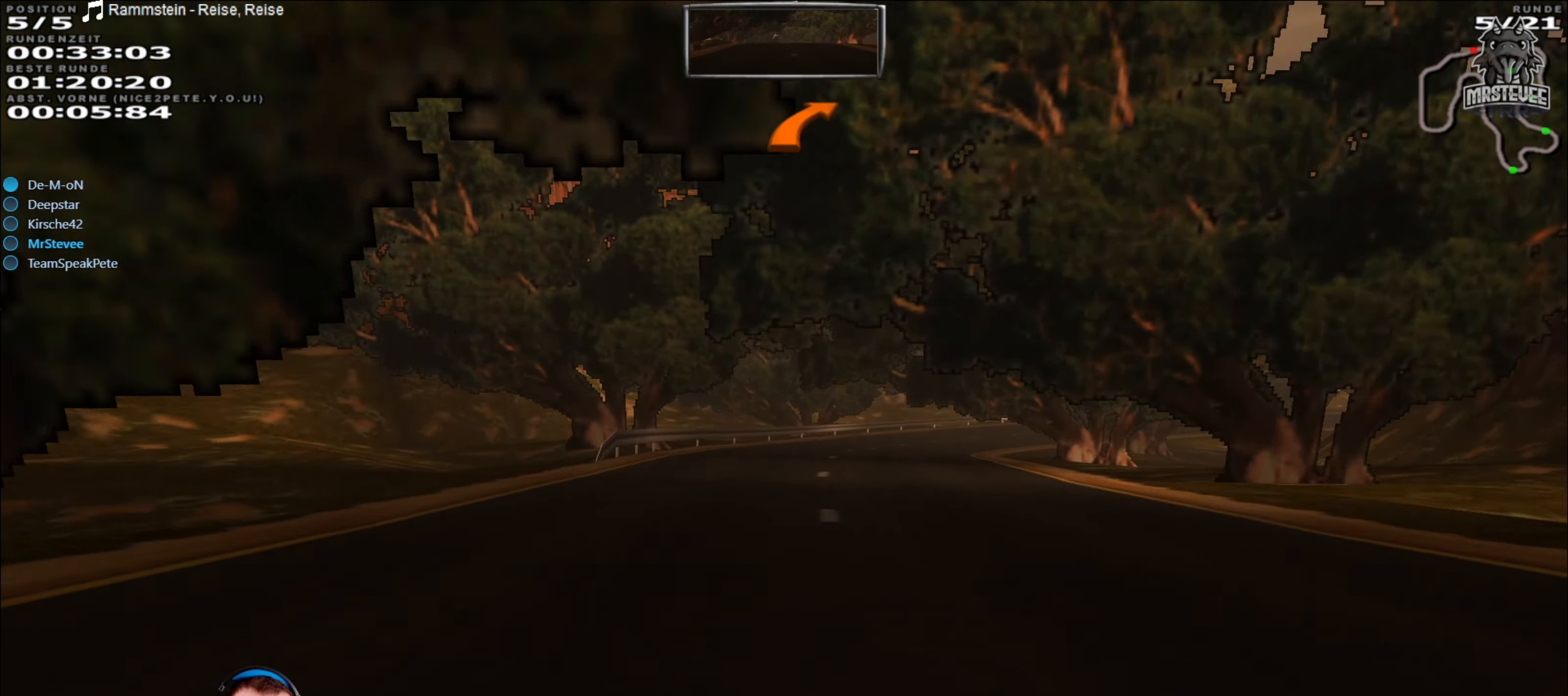
{"buttons": [], "left_stick": "right", "right_stick": "center", "events": [[134, "left_stick", "right"], [350, "left_stick", "center"], [400, "left_stick", "right"], [434, "R2", "up"]]}
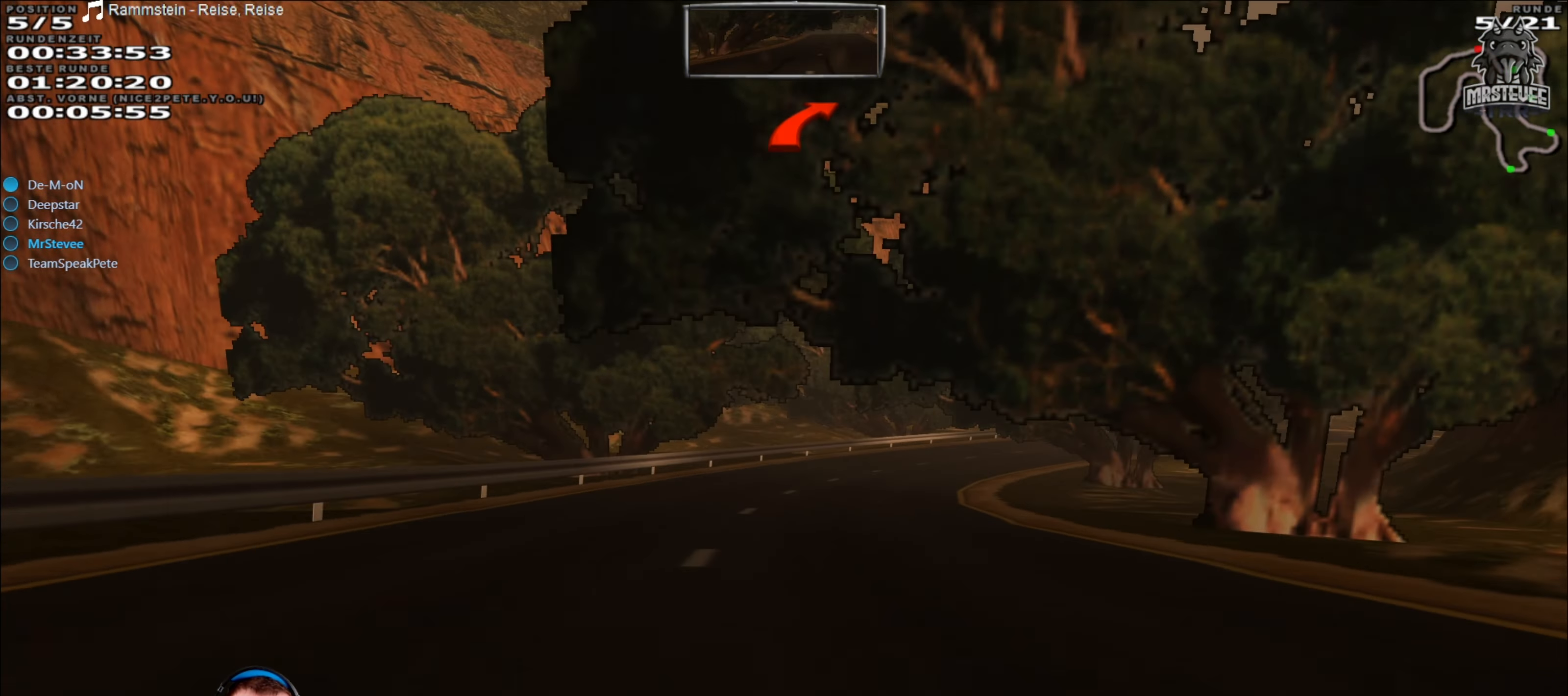
{"buttons": ["R2"], "left_stick": "center", "right_stick": "center", "events": [[84, "L2", "down"], [184, "L2", "up"], [284, "R2", "down"], [317, "left_stick", "center"]]}
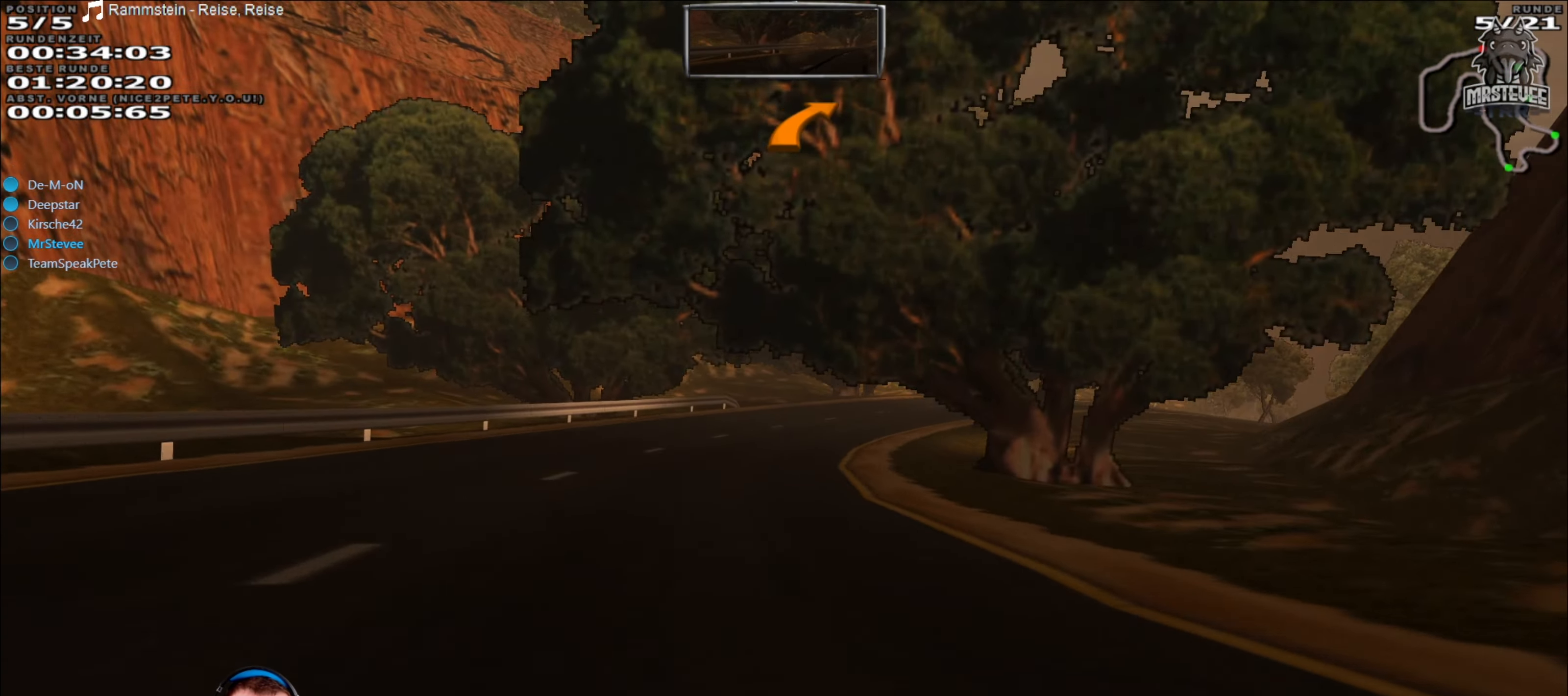
{"buttons": ["R2"], "left_stick": "right", "right_stick": "center", "events": [[167, "left_stick", "right"], [284, "left_stick", "center"], [384, "left_stick", "right"]]}
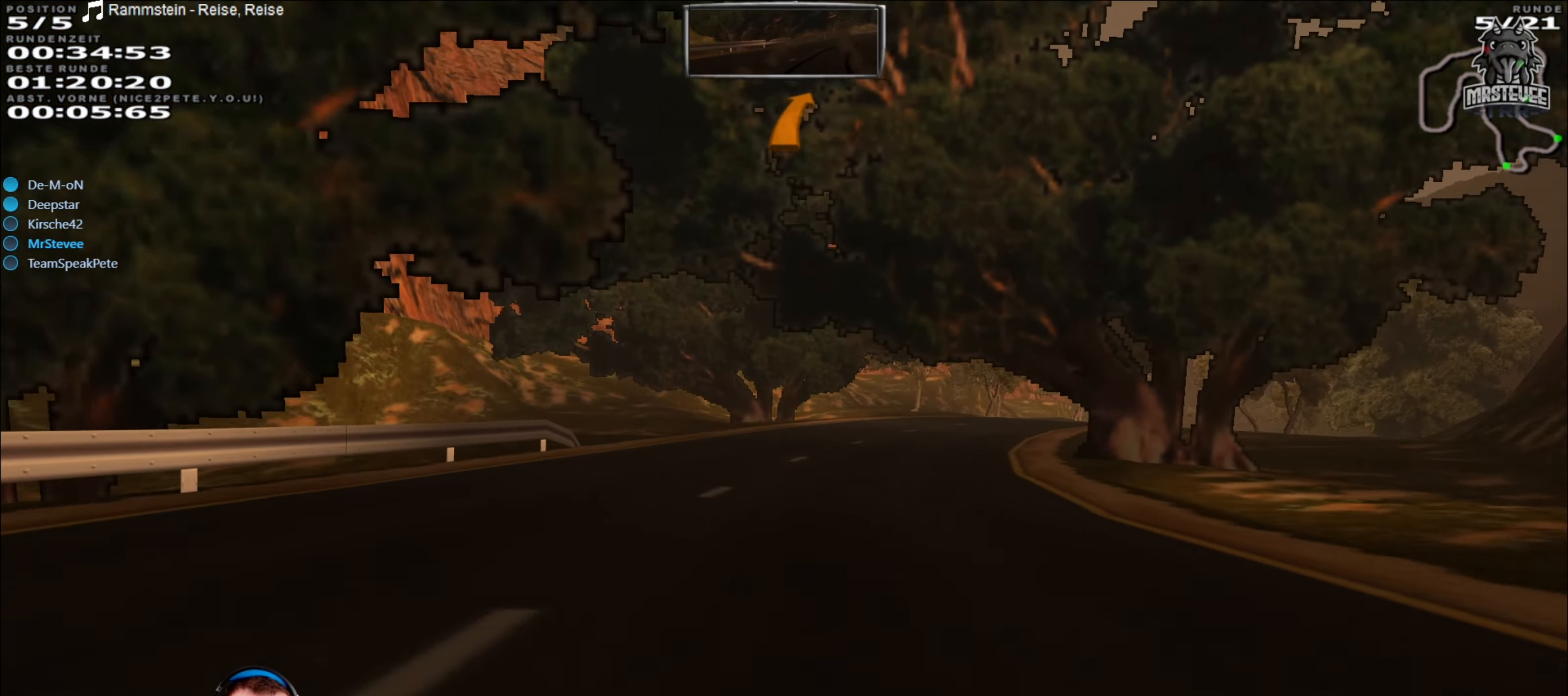
{"buttons": ["R2"], "left_stick": "right", "right_stick": "center", "events": [[383, "left_stick", "center"], [483, "left_stick", "right"]]}
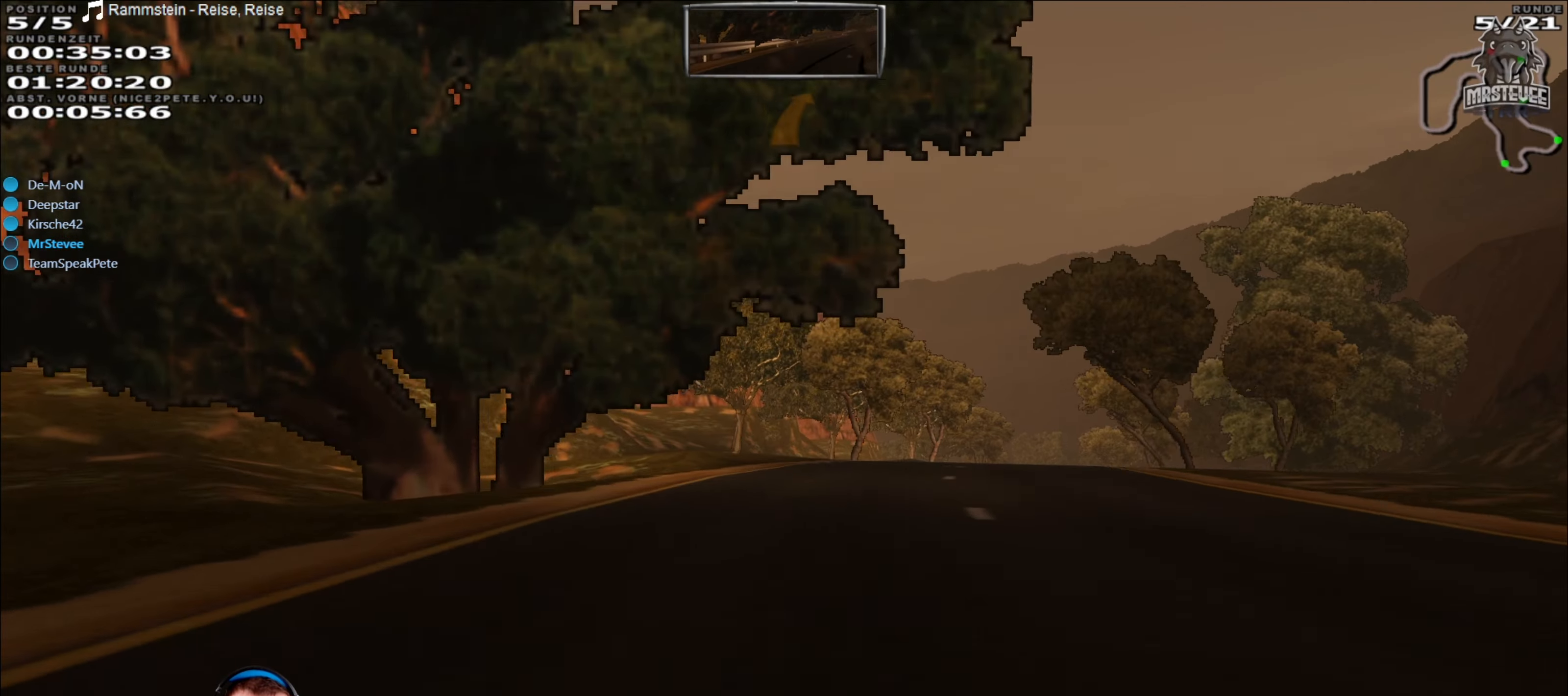
{"buttons": [], "left_stick": "right", "right_stick": "center", "events": [[50, "R2", "up"], [133, "L2", "down"], [433, "L2", "up"]]}
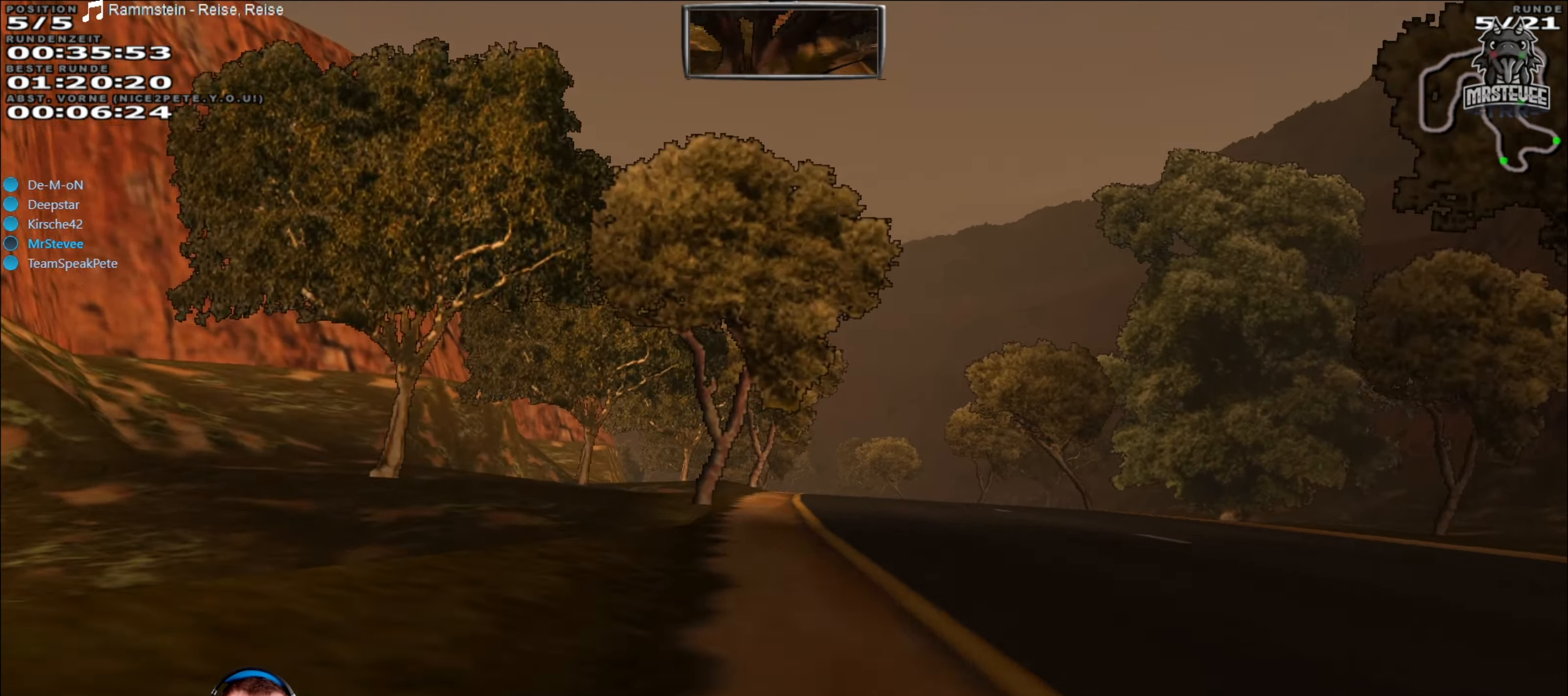
{"buttons": [], "left_stick": "right", "right_stick": "center", "events": [[66, "left_stick", "center"], [200, "left_stick", "left"], [316, "left_stick", "center"], [433, "left_stick", "right"]]}
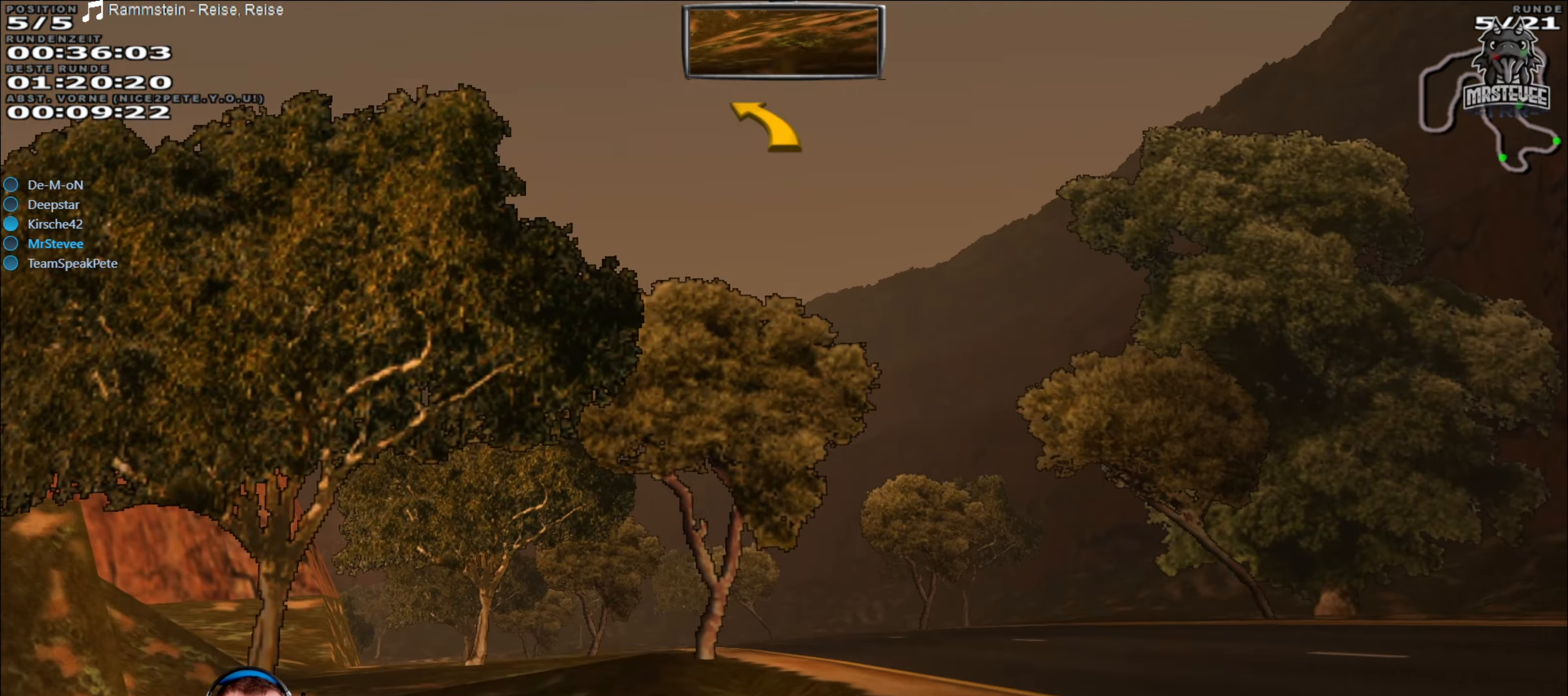
{"buttons": [], "left_stick": "center", "right_stick": "center", "events": [[133, "left_stick", "center"]]}
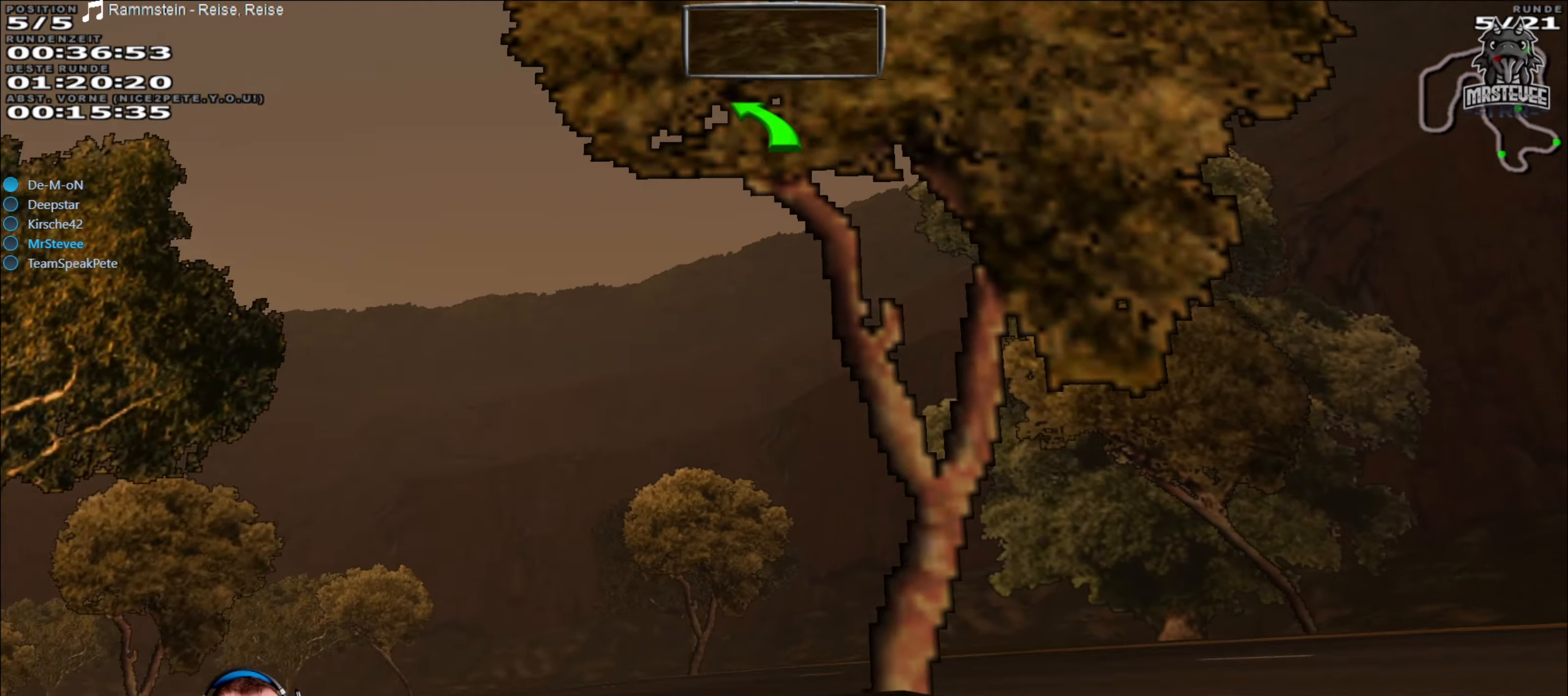
{"buttons": ["R2"], "left_stick": "center", "right_stick": "center", "events": [[100, "left_stick", "left"], [383, "left_stick", "center"], [466, "R2", "down"]]}
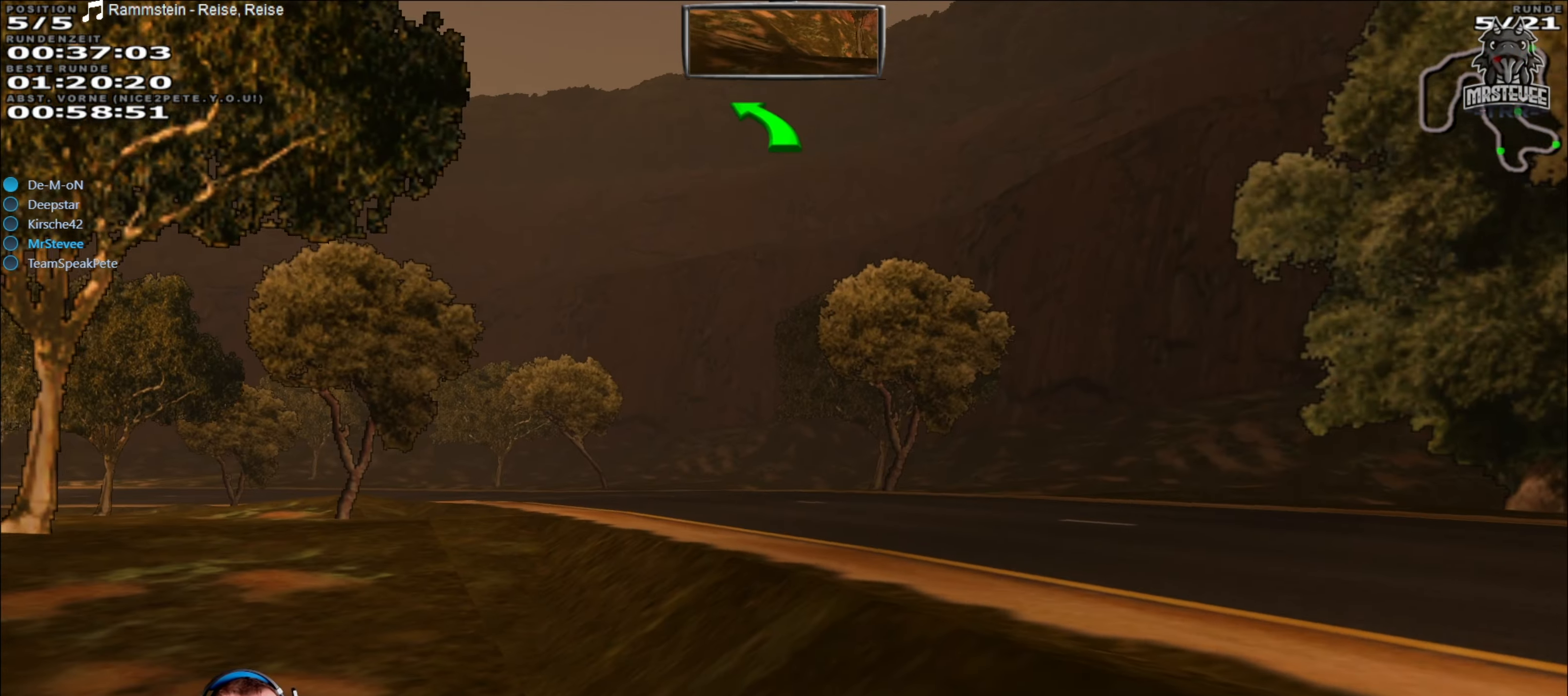
{"buttons": ["R2"], "left_stick": "center", "right_stick": "center", "events": []}
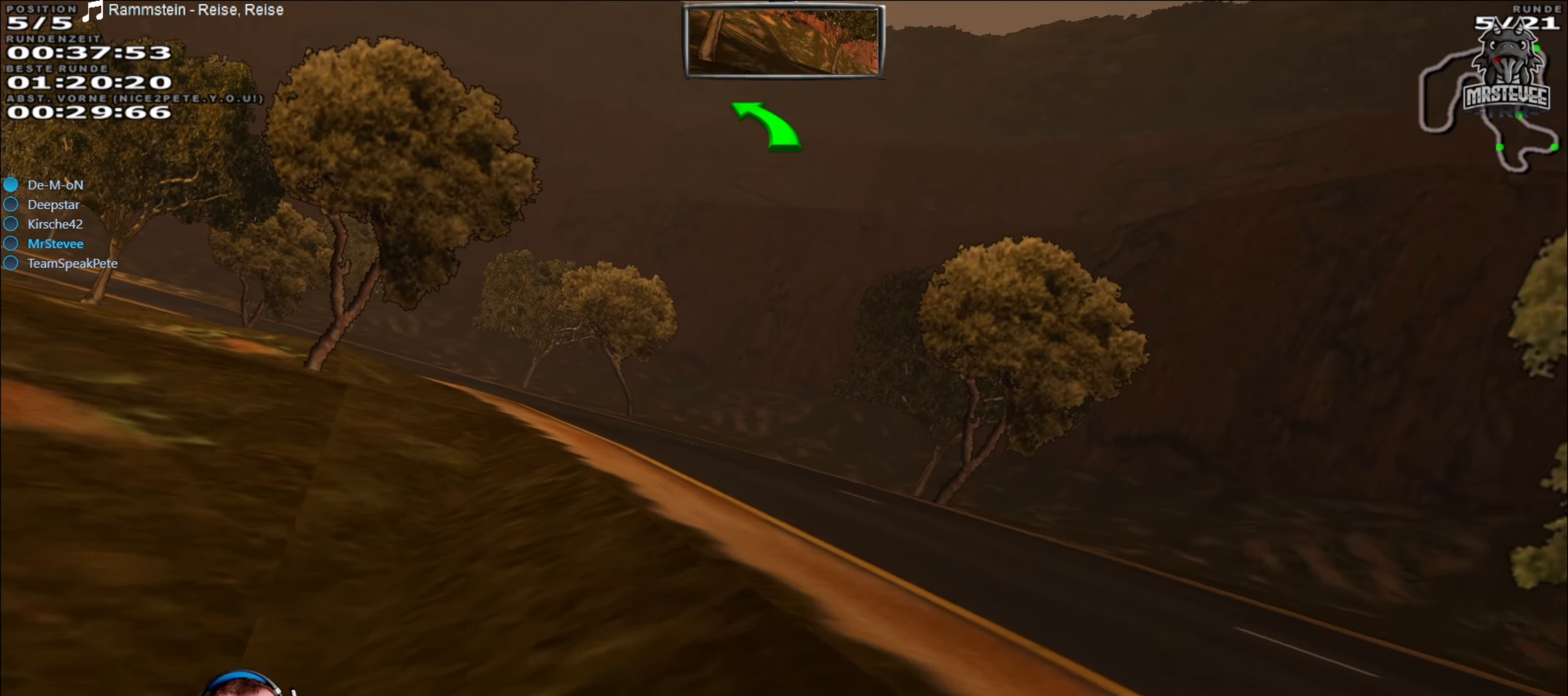
{"buttons": ["R2"], "left_stick": "left", "right_stick": "center", "events": [[500, "left_stick", "left"]]}
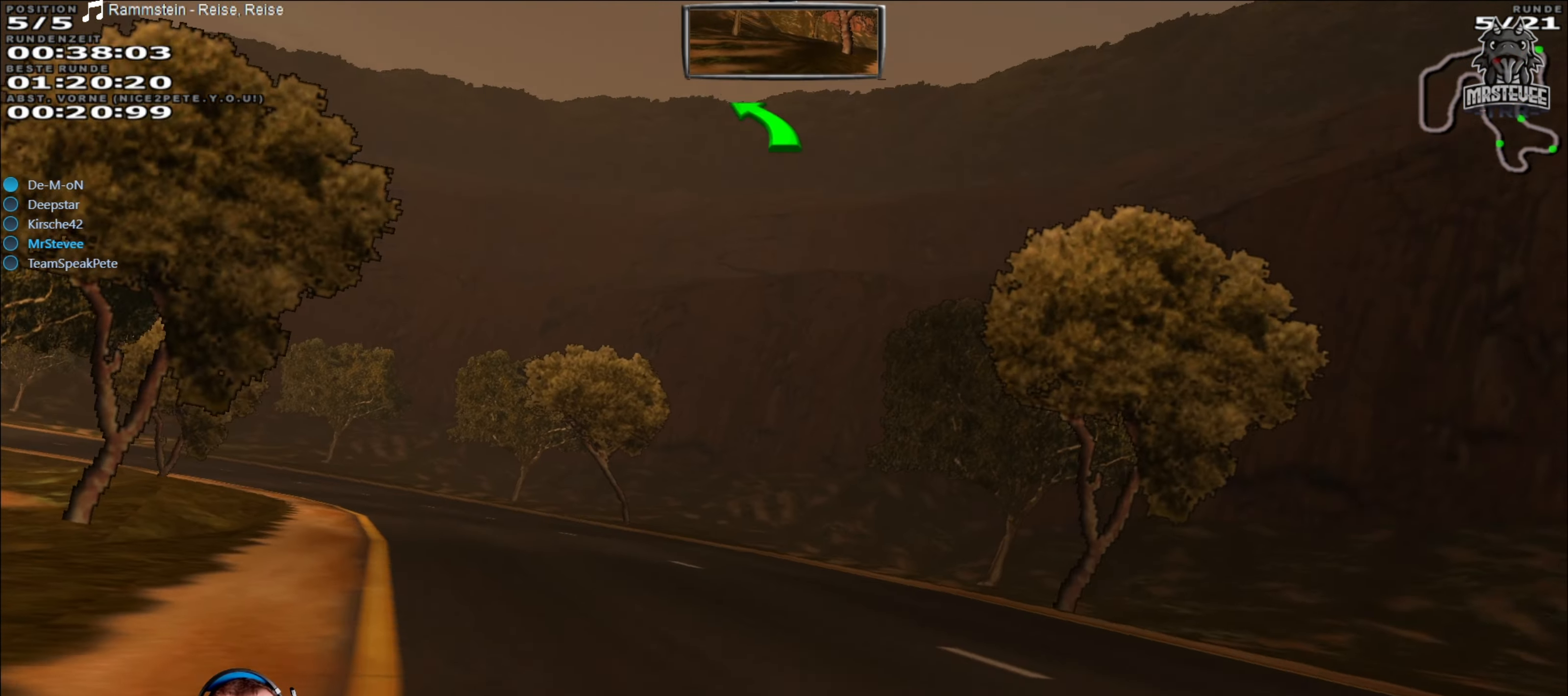
{"buttons": ["R2"], "left_stick": "center", "right_stick": "center", "events": [[283, "left_stick", "center"], [333, "left_stick", "left"], [433, "left_stick", "center"]]}
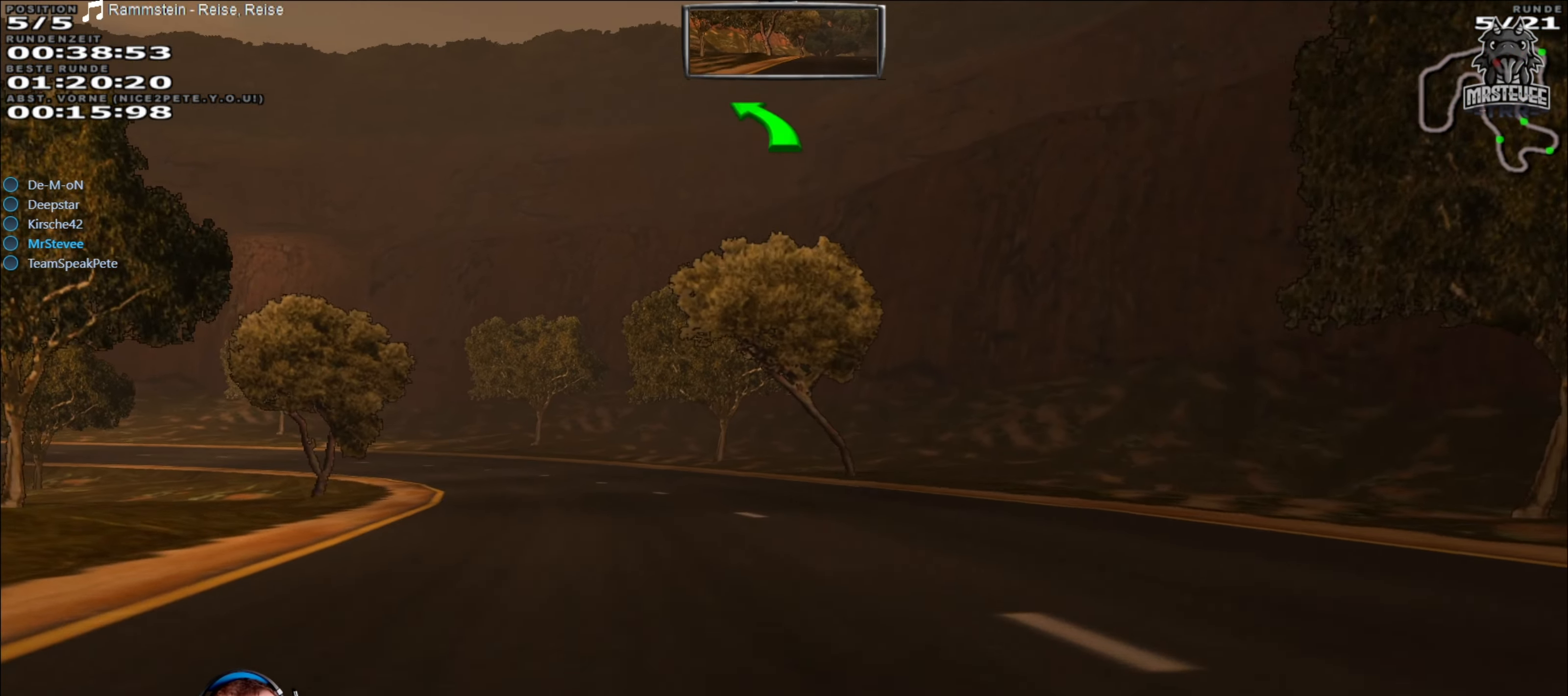
{"buttons": ["R2"], "left_stick": "center", "right_stick": "center", "events": [[50, "left_stick", "left"], [250, "left_stick", "center"], [383, "left_stick", "left"], [450, "left_stick", "center"]]}
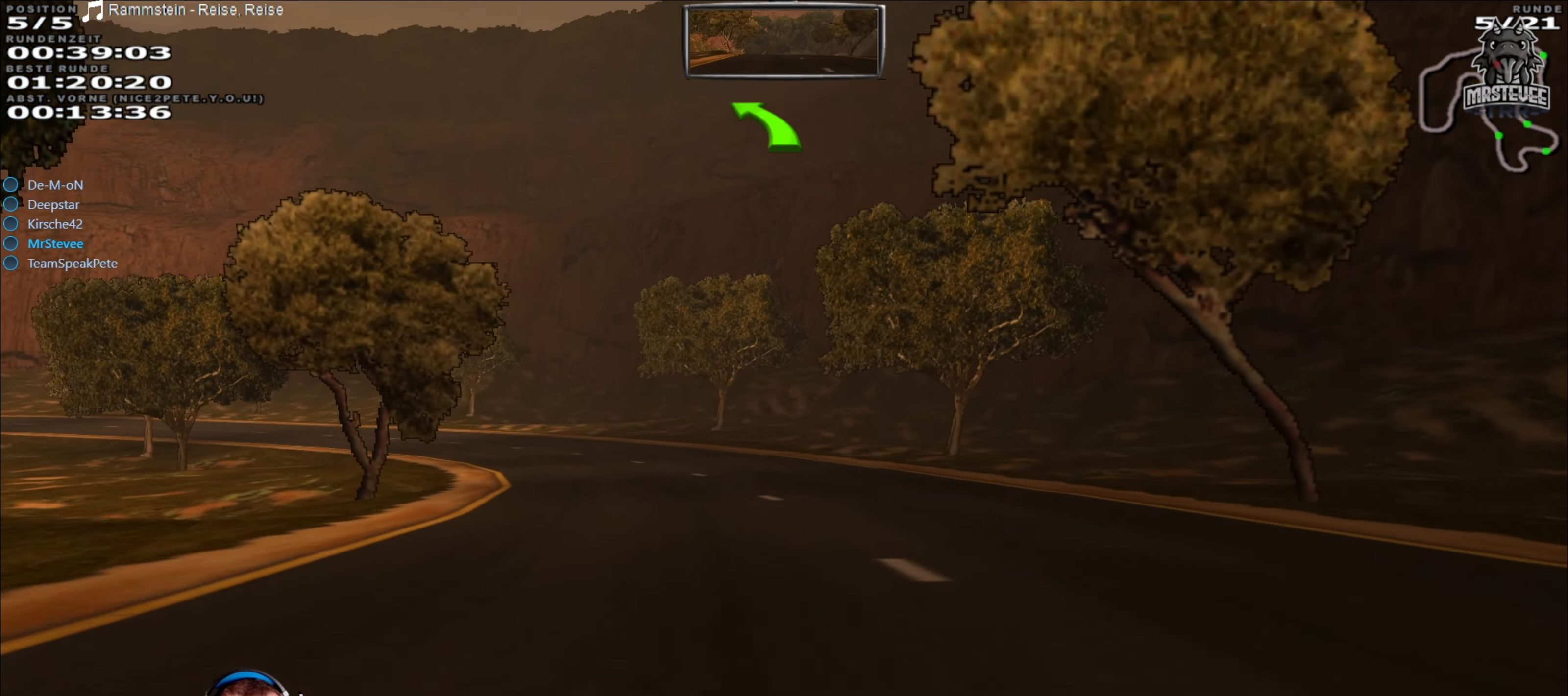
{"buttons": ["R2"], "left_stick": "left", "right_stick": "center", "events": [[33, "left_stick", "left"], [250, "left_stick", "center"], [383, "left_stick", "left"]]}
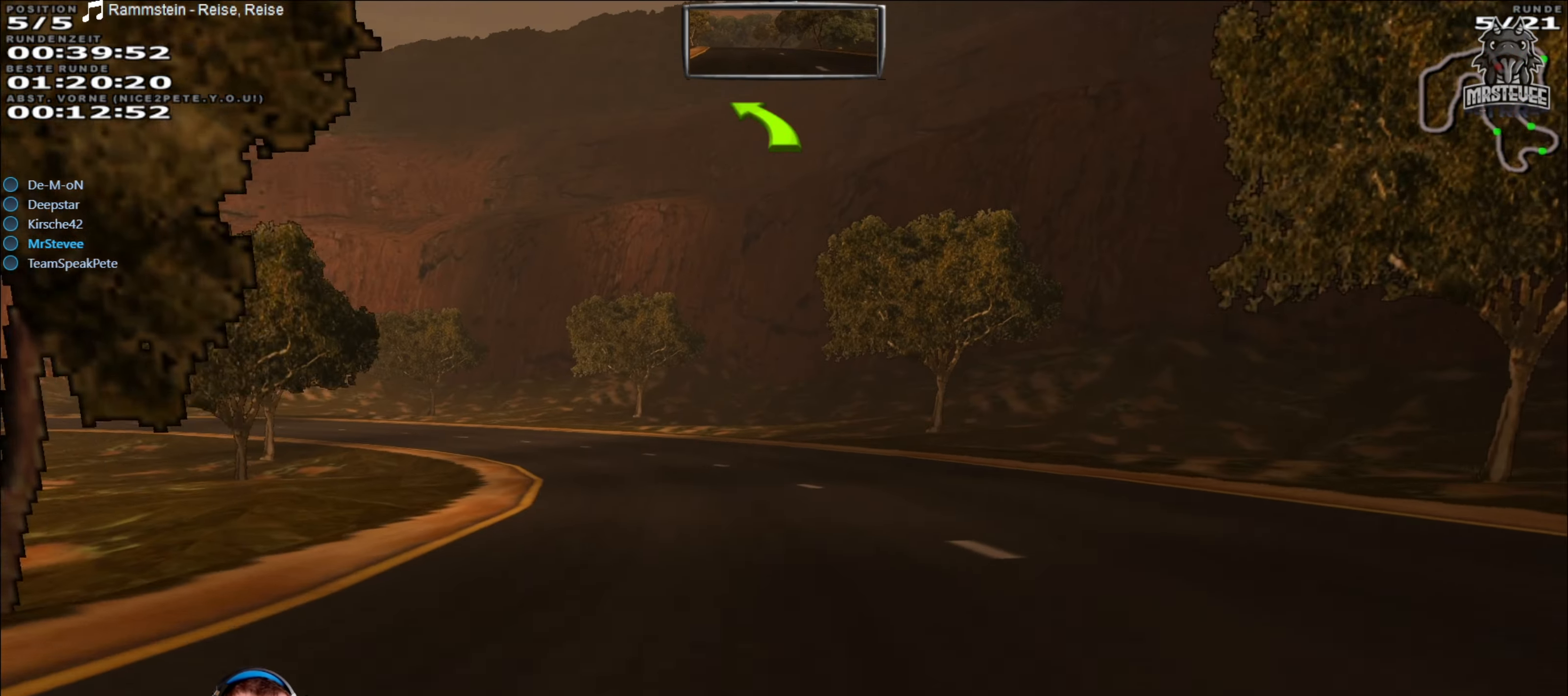
{"buttons": ["R2"], "left_stick": "center", "right_stick": "center", "events": [[350, "left_stick", "center"]]}
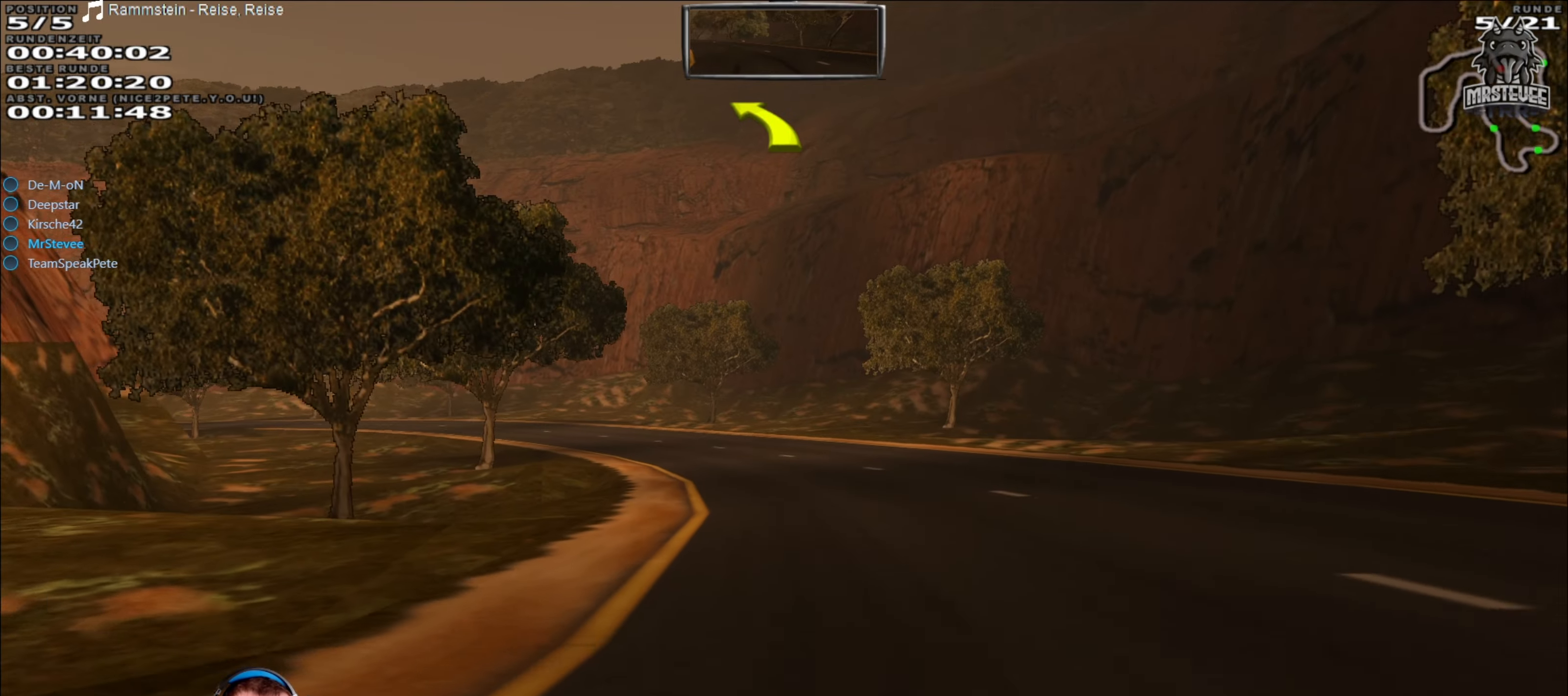
{"buttons": ["R2"], "left_stick": "center", "right_stick": "center", "events": [[150, "left_stick", "left"], [450, "left_stick", "center"]]}
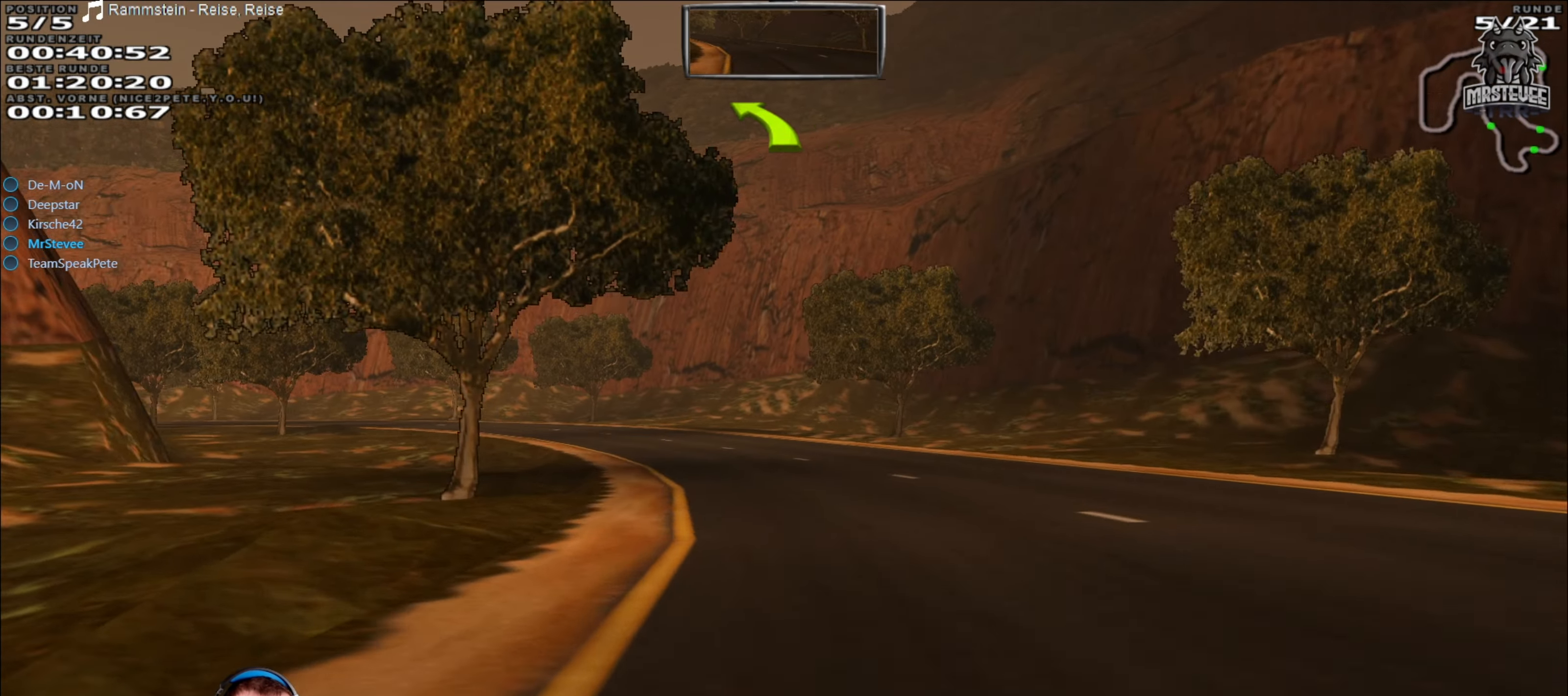
{"buttons": ["R2"], "left_stick": "left", "right_stick": "center", "events": [[83, "left_stick", "left"], [300, "left_stick", "center"], [450, "left_stick", "left"]]}
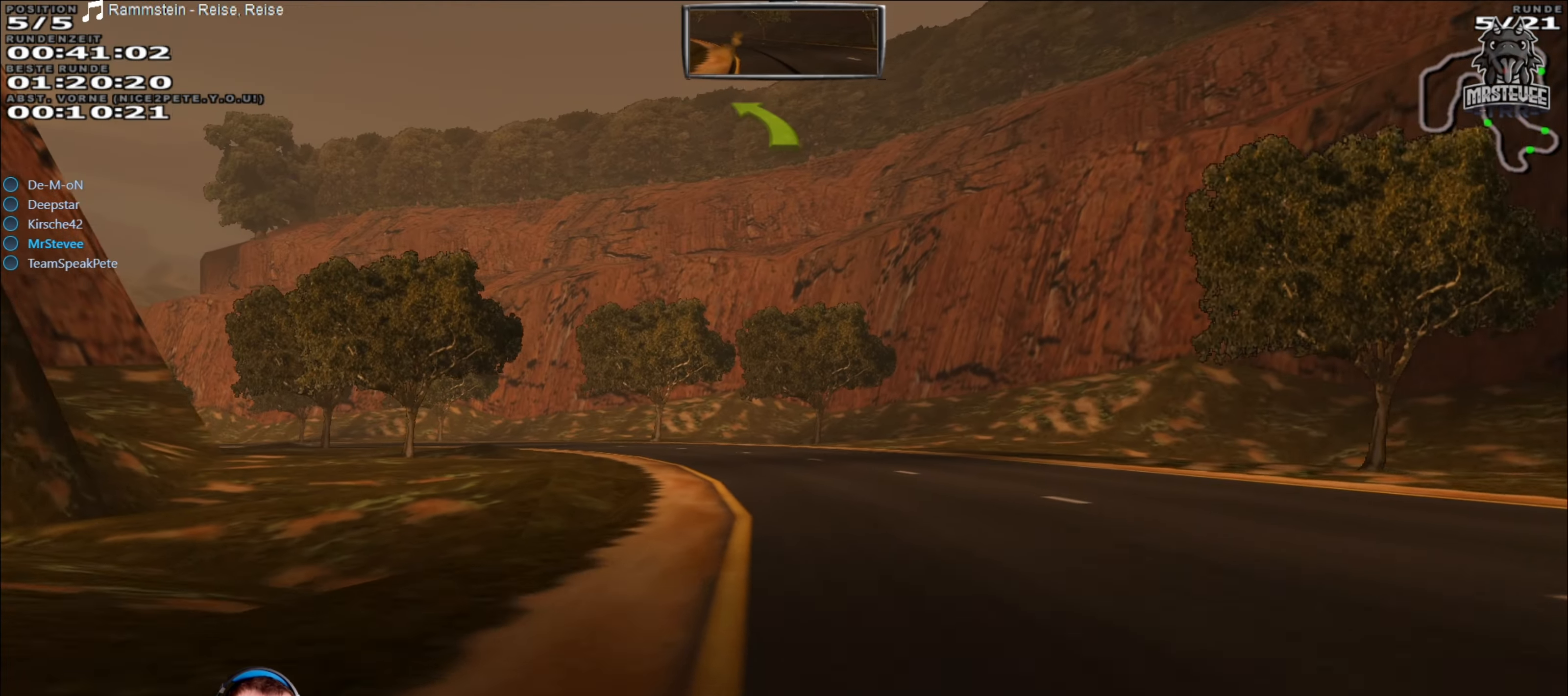
{"buttons": ["R2"], "left_stick": "center", "right_stick": "center", "events": [[250, "left_stick", "center"]]}
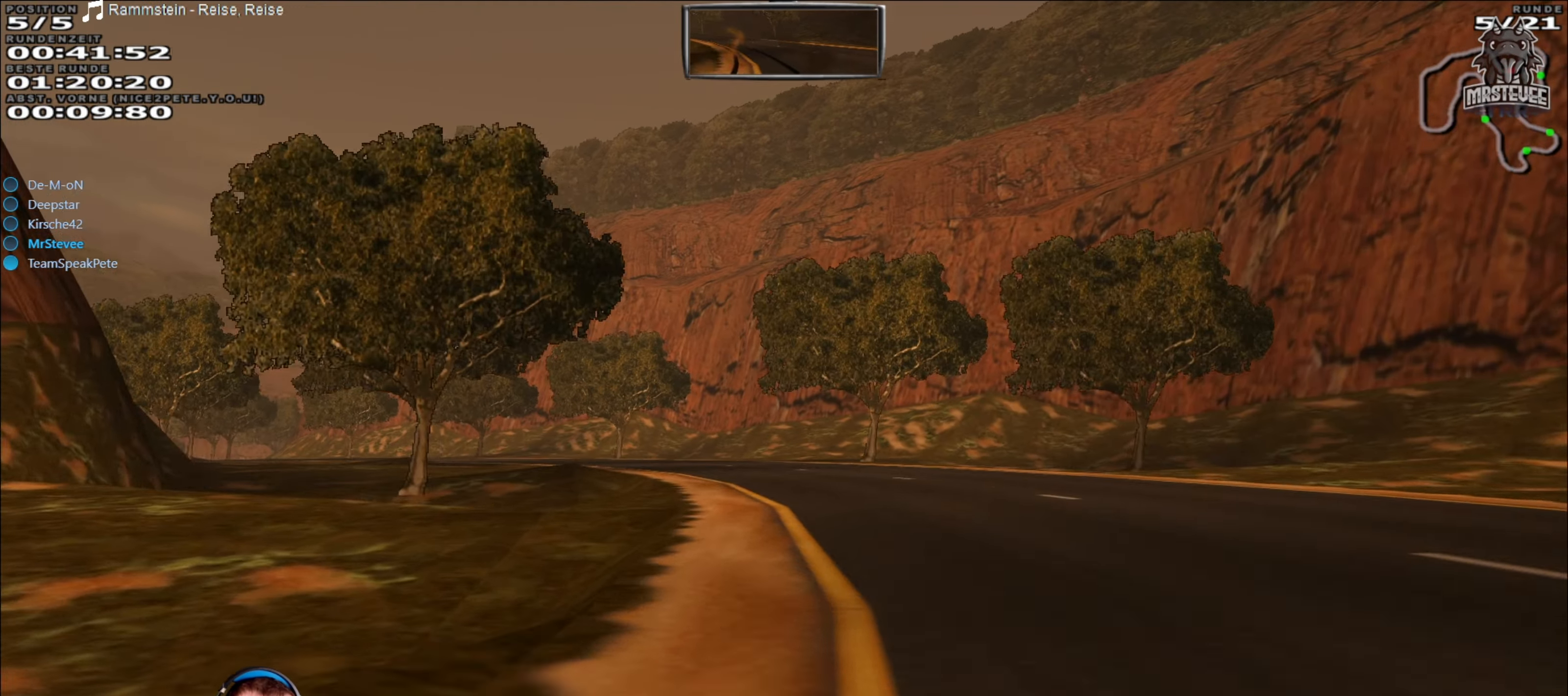
{"buttons": ["R2"], "left_stick": "left", "right_stick": "center", "events": [[33, "left_stick", "left"], [250, "left_stick", "center"], [350, "left_stick", "left"]]}
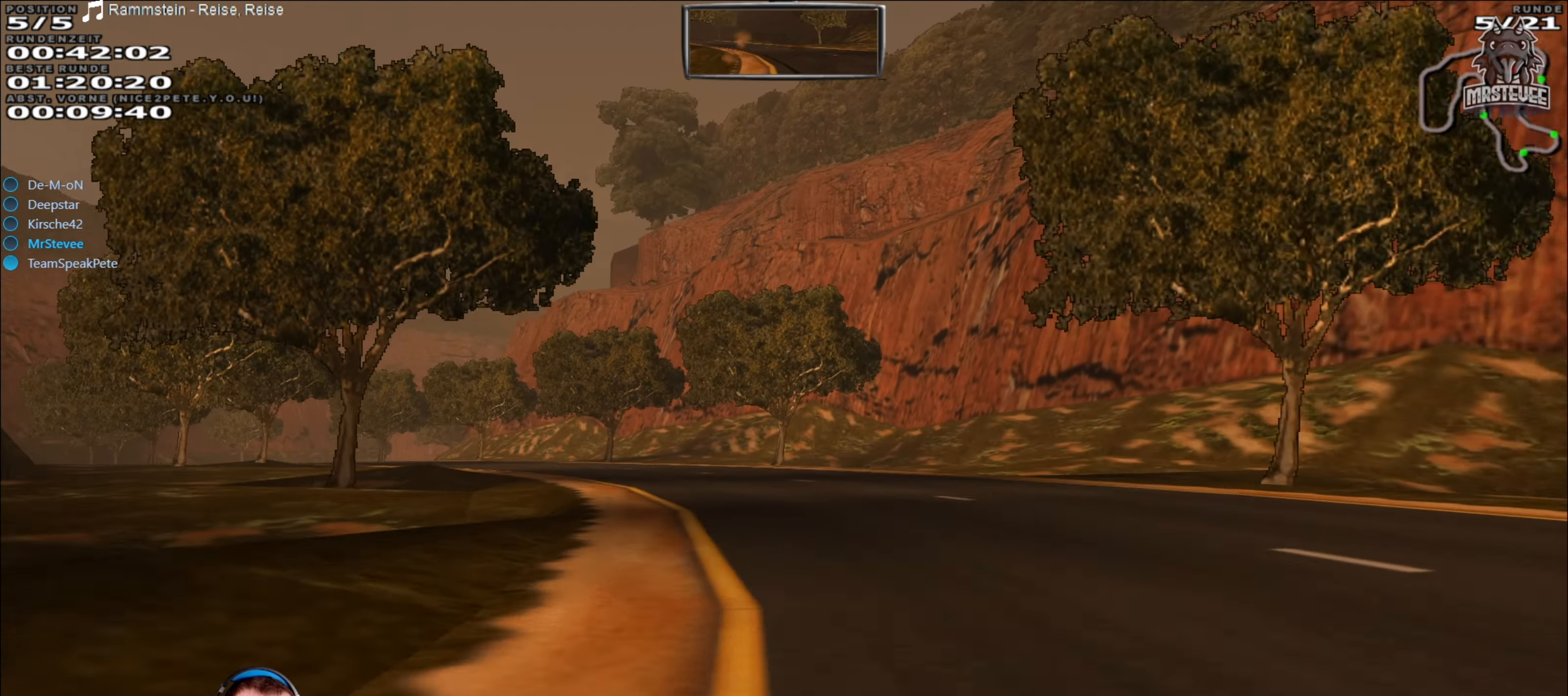
{"buttons": ["R2"], "left_stick": "left", "right_stick": "center", "events": [[167, "left_stick", "center"], [233, "left_stick", "left"], [400, "left_stick", "center"], [500, "left_stick", "left"]]}
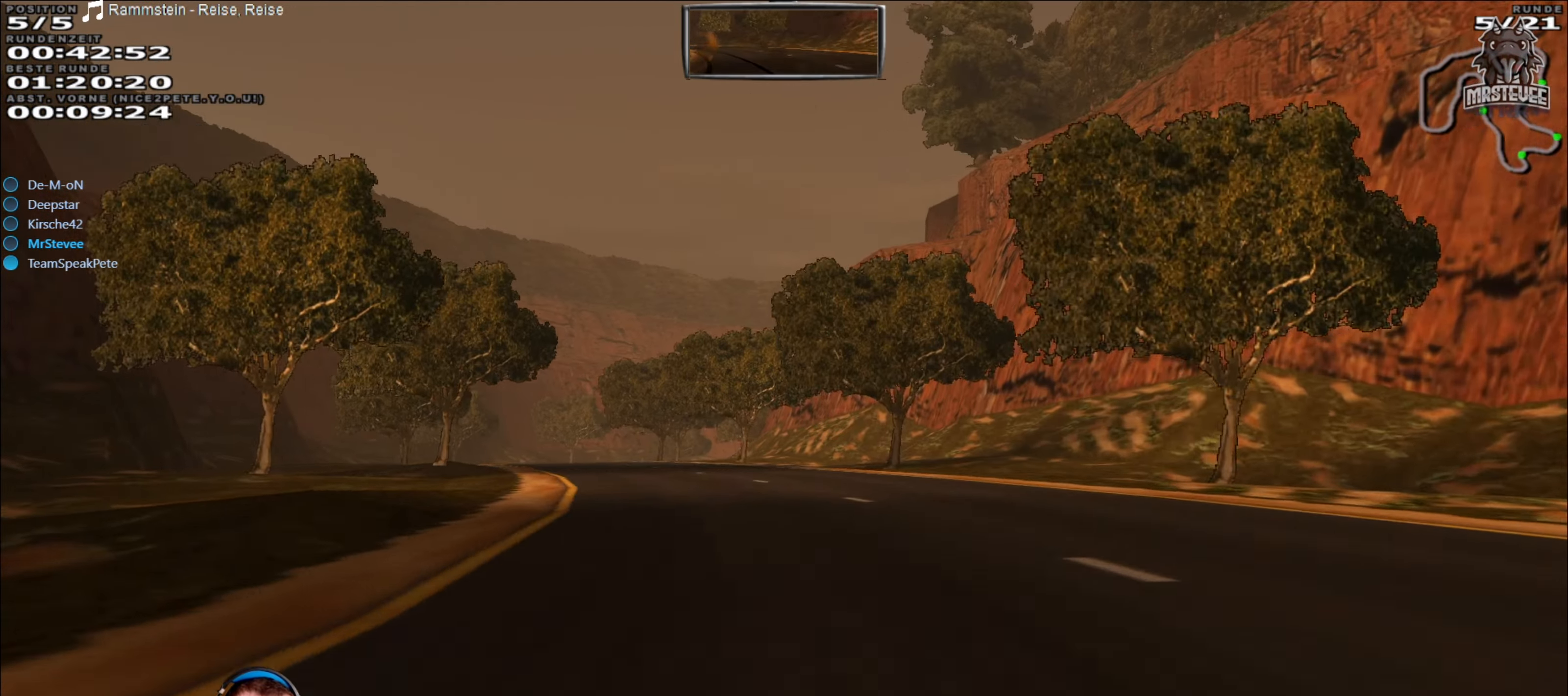
{"buttons": ["R2"], "left_stick": "left", "right_stick": "center", "events": [[217, "left_stick", "center"], [333, "left_stick", "left"]]}
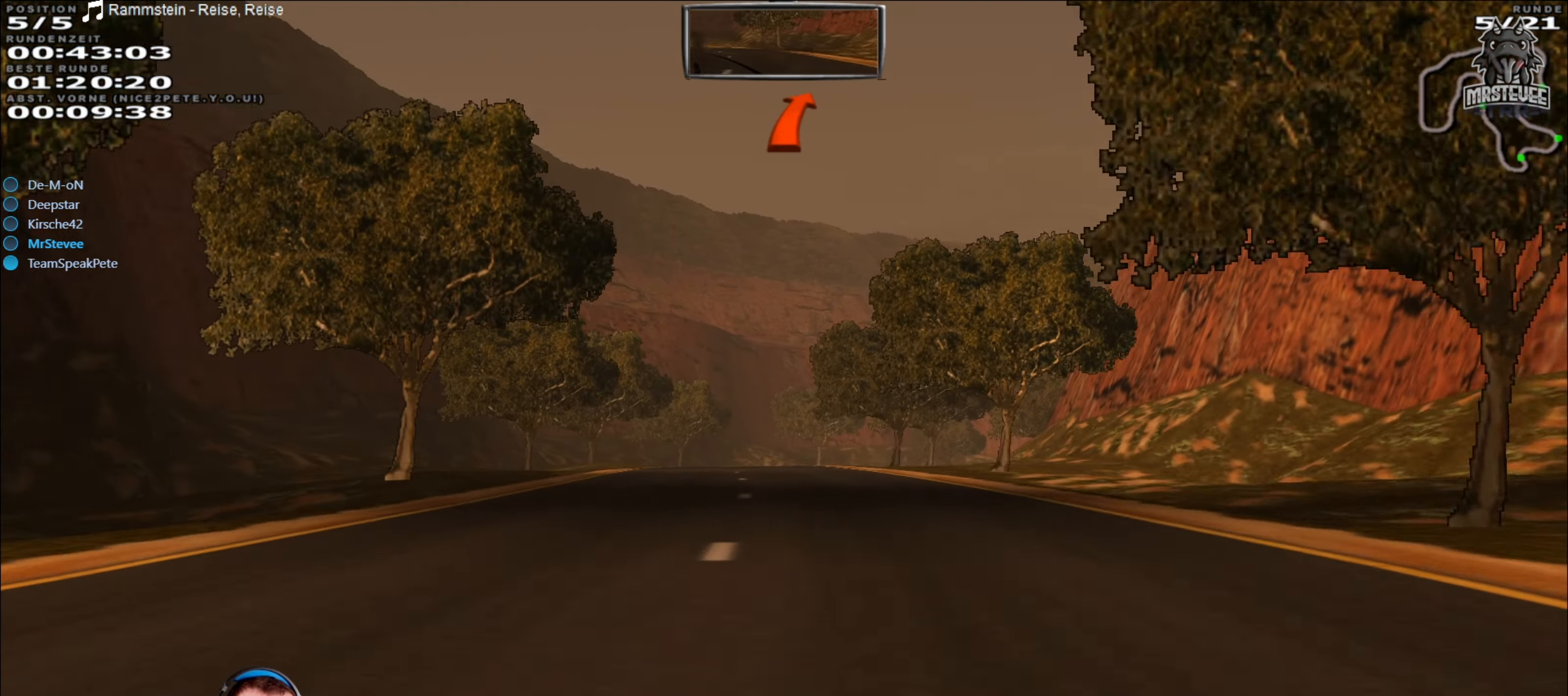
{"buttons": ["R2"], "left_stick": "center", "right_stick": "center", "events": [[33, "left_stick", "center"], [67, "R2", "up"], [483, "R2", "down"]]}
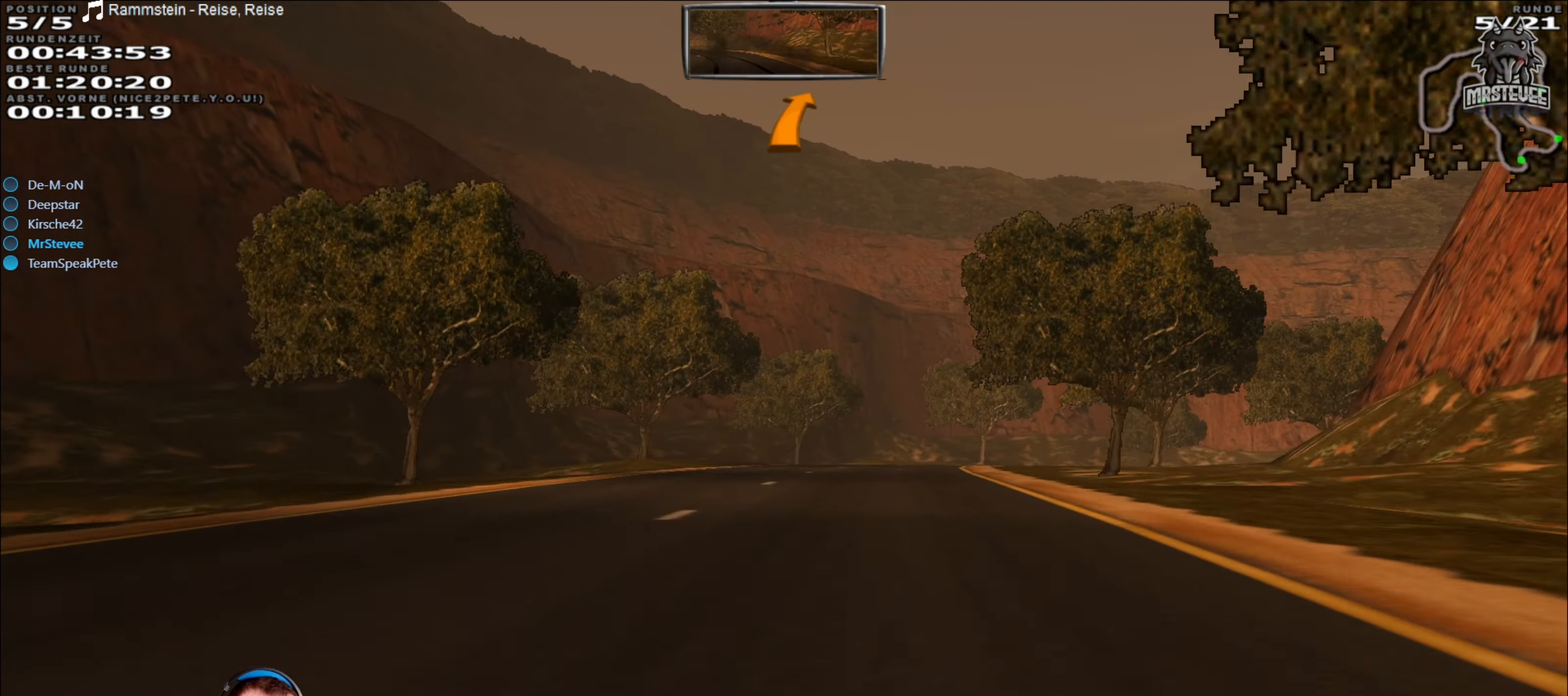
{"buttons": ["L2"], "left_stick": "right", "right_stick": "center", "events": [[300, "R2", "up"], [317, "left_stick", "right"], [417, "L2", "down"]]}
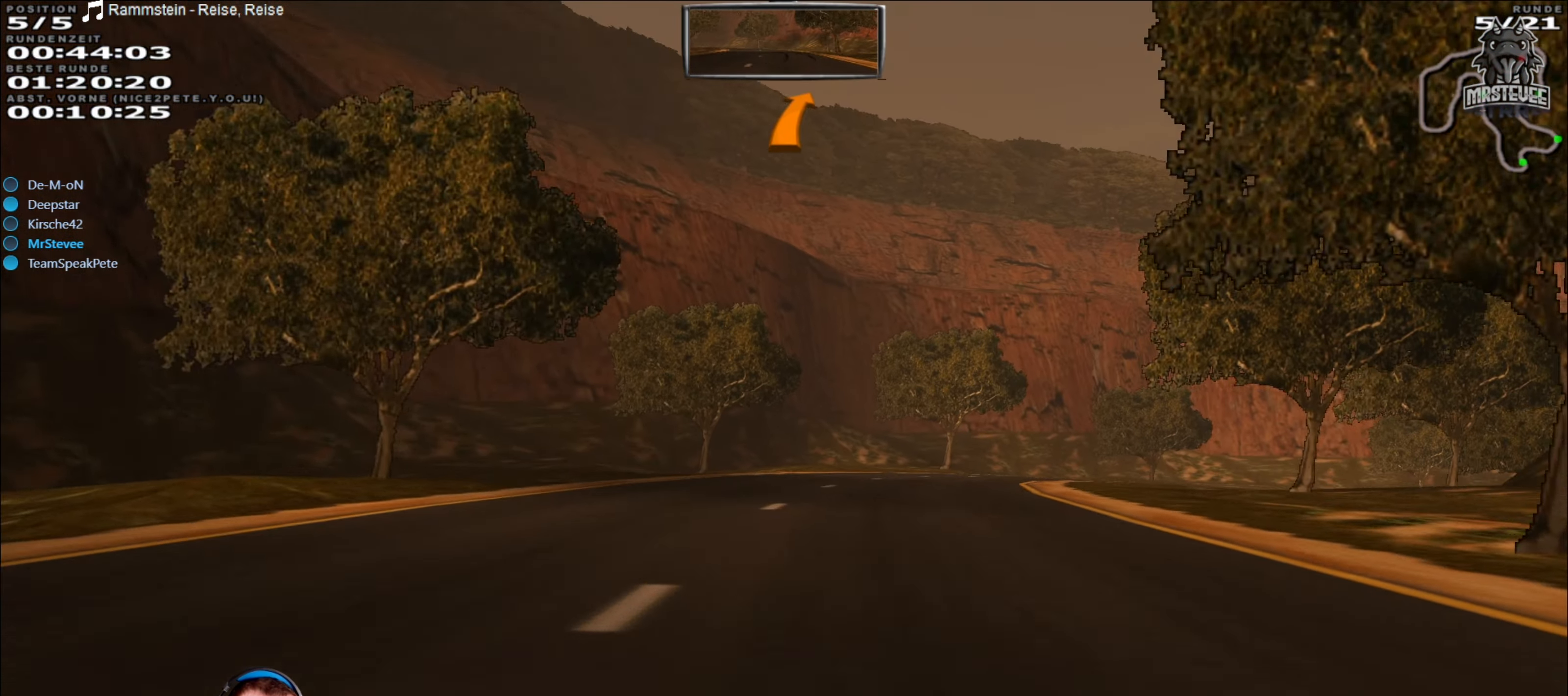
{"buttons": ["R2"], "left_stick": "center", "right_stick": "center", "events": [[83, "L2", "up"], [250, "left_stick", "center"], [283, "R2", "down"], [350, "left_stick", "right"], [433, "left_stick", "center"]]}
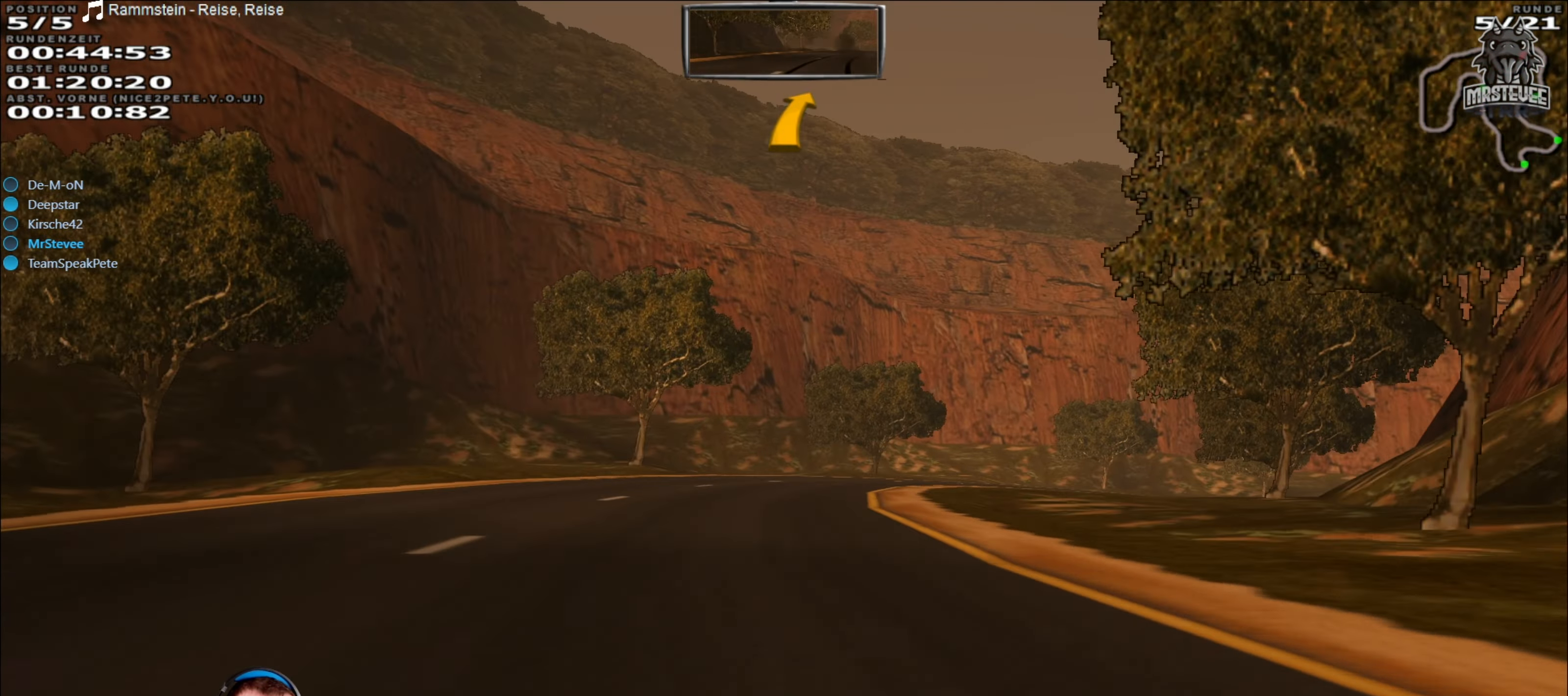
{"buttons": ["R2"], "left_stick": "center", "right_stick": "center", "events": [[150, "left_stick", "right"], [234, "R2", "up"], [317, "R2", "down"], [417, "left_stick", "center"]]}
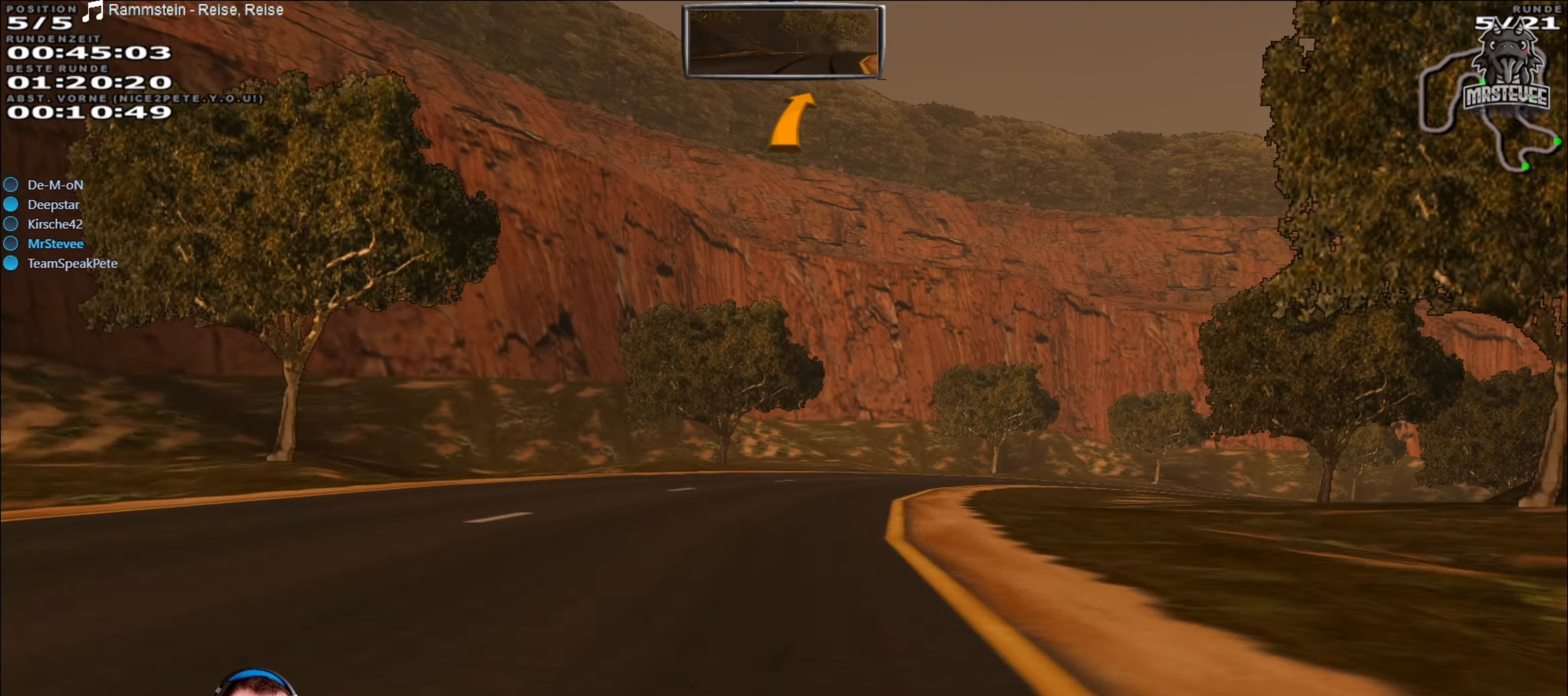
{"buttons": ["R2"], "left_stick": "center", "right_stick": "center", "events": [[17, "left_stick", "right"], [50, "R2", "up"], [467, "R2", "down"], [467, "left_stick", "center"]]}
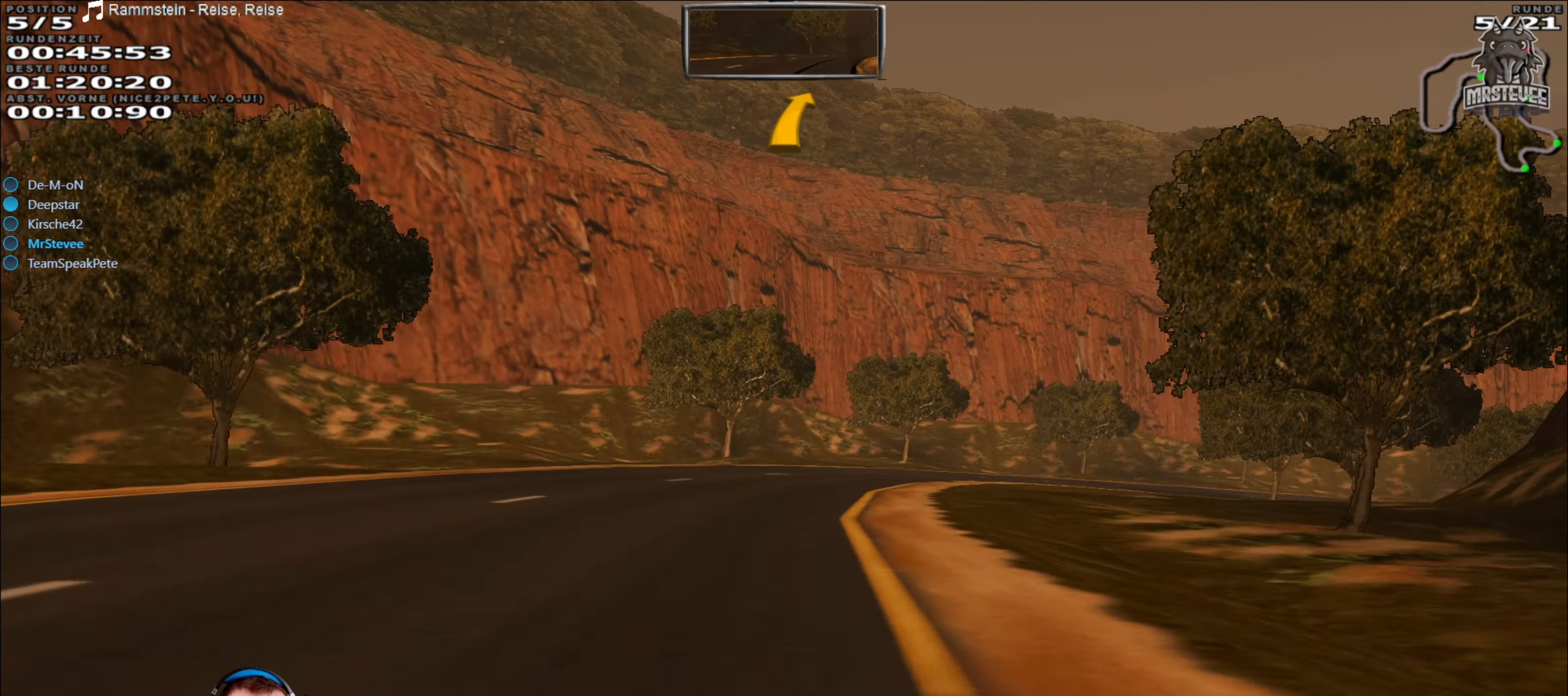
{"buttons": [], "left_stick": "right", "right_stick": "center", "events": [[150, "left_stick", "right"], [250, "R2", "up"]]}
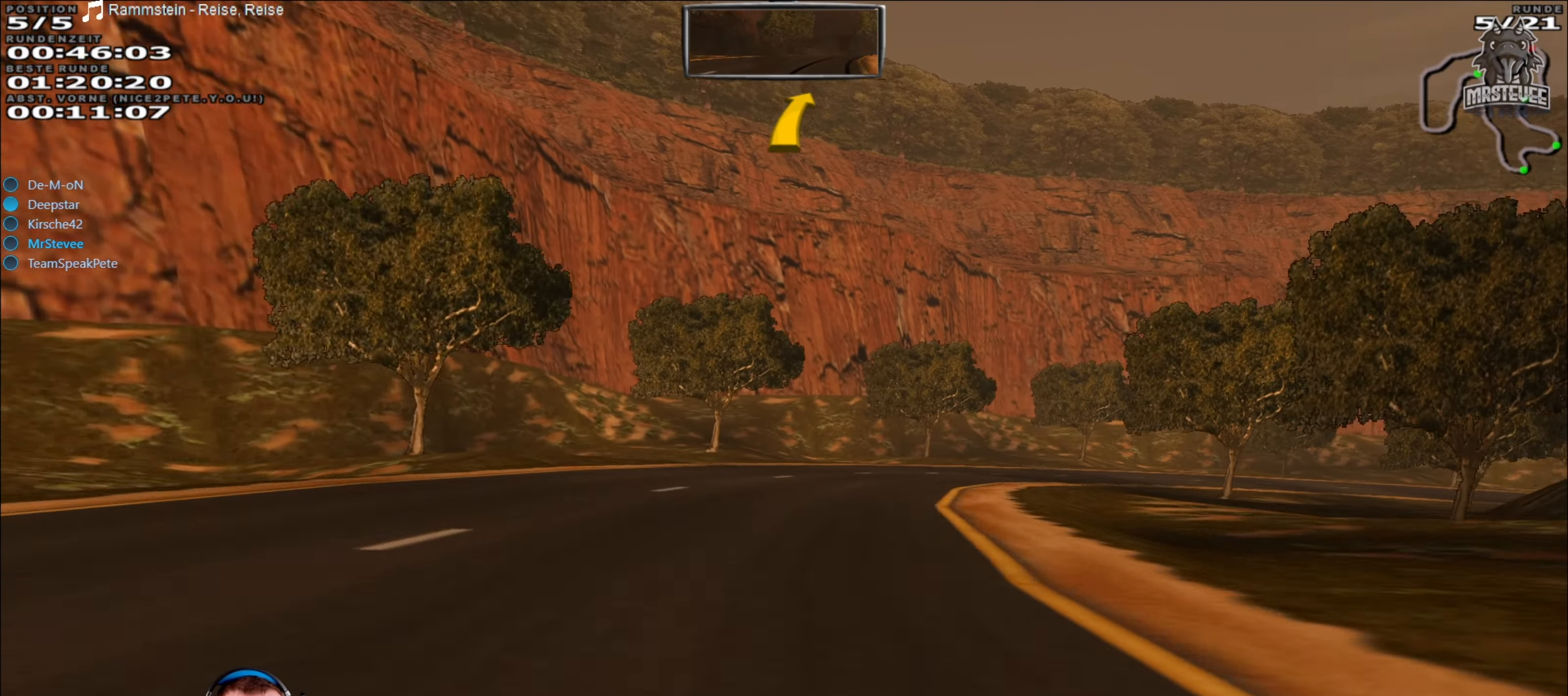
{"buttons": ["R2"], "left_stick": "center", "right_stick": "center", "events": [[217, "R2", "down"], [384, "R2", "up"], [434, "R2", "down"], [484, "left_stick", "center"]]}